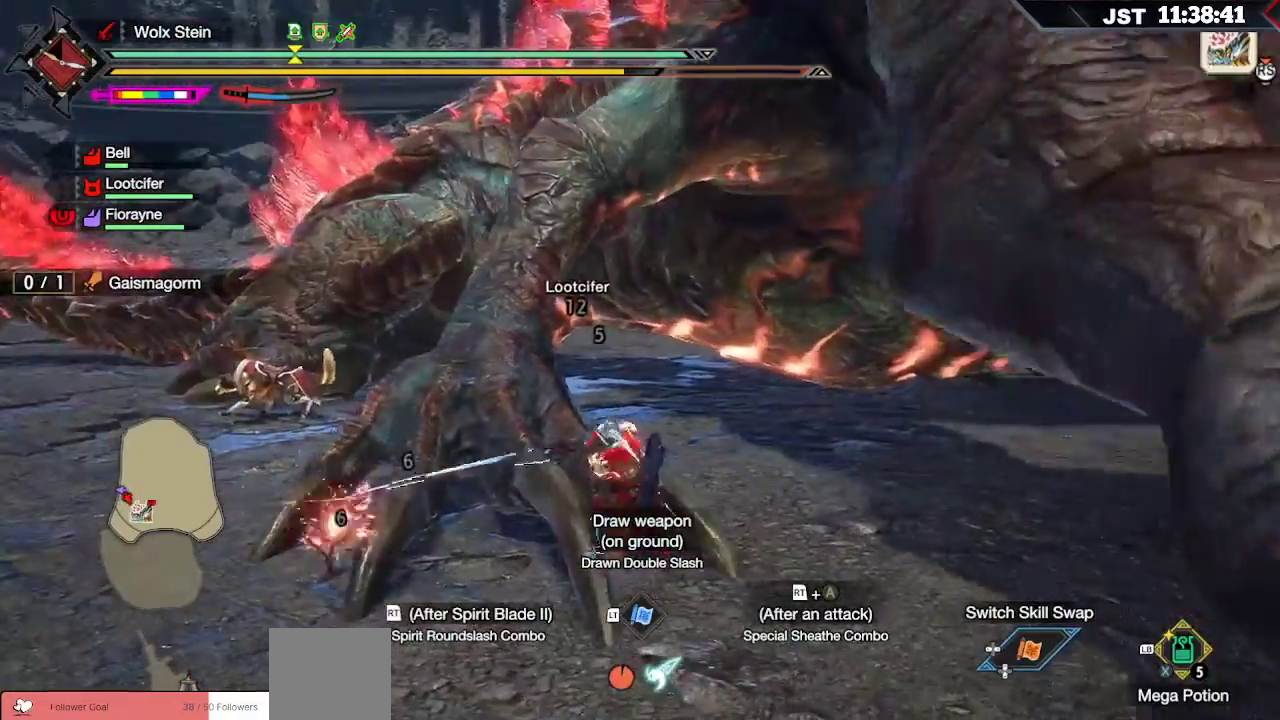
Gameplay with a controller (Xbox layout); each line is a JSON object with the inputs held at the frame after it. "events" lists button and stick changes between this image and that frame as [ms after this image, input, new state], when the widget could be followed in between. Not read: L3.
{"buttons": [], "left_stick": "up-right", "right_stick": "center", "events": [[83, "R2", "up"], [150, "R2", "down"], [250, "R2", "up"], [333, "R2", "down"], [400, "R2", "up"]]}
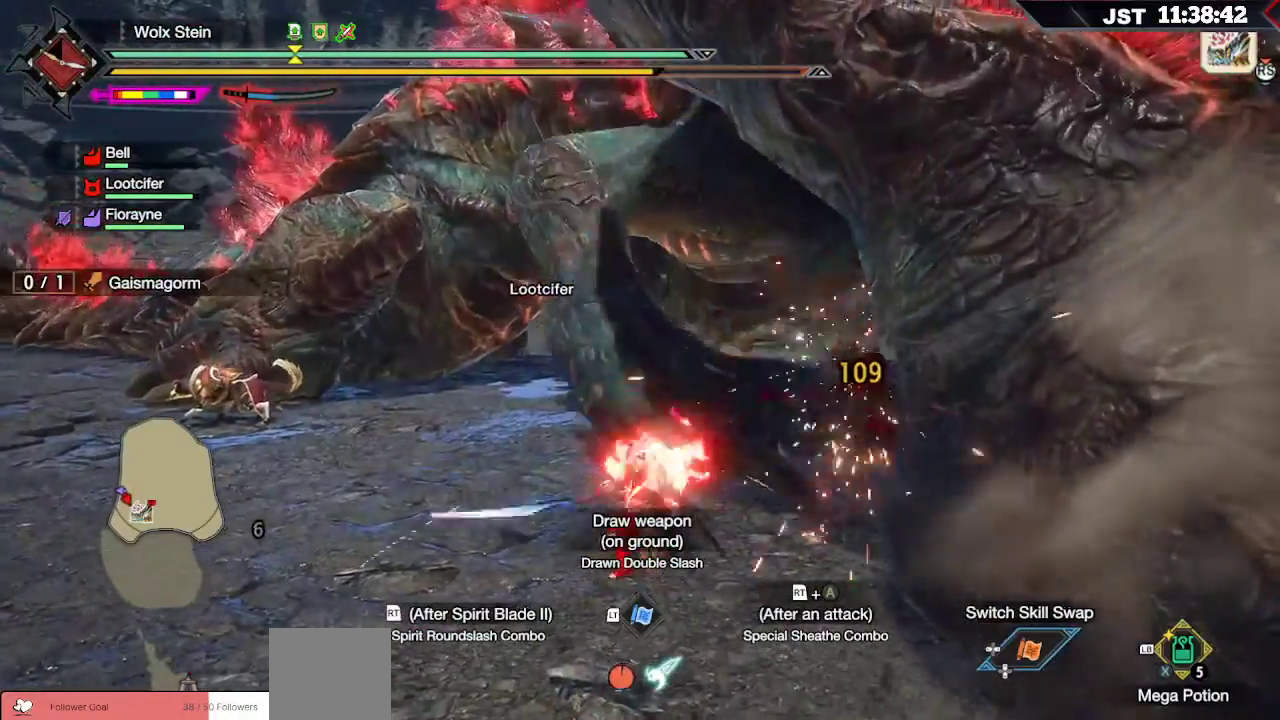
{"buttons": ["Y", "L2"], "left_stick": "up-right", "right_stick": "center", "events": [[117, "L2", "down"], [167, "Y", "down"], [250, "Y", "up"], [333, "Y", "down"], [417, "Y", "up"], [483, "Y", "down"]]}
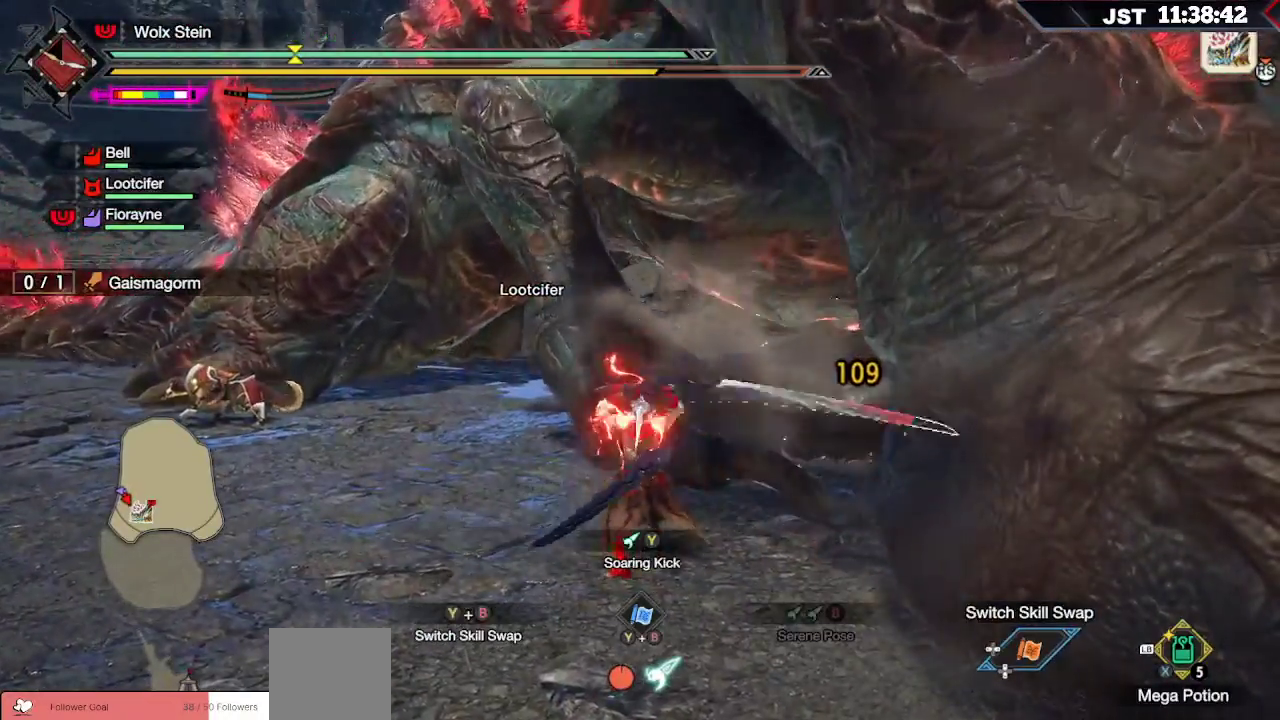
{"buttons": ["Y", "L2"], "left_stick": "up", "right_stick": "center", "events": [[100, "Y", "up"], [300, "L2", "up"], [333, "left_stick", "up"], [350, "L2", "down"], [500, "Y", "down"]]}
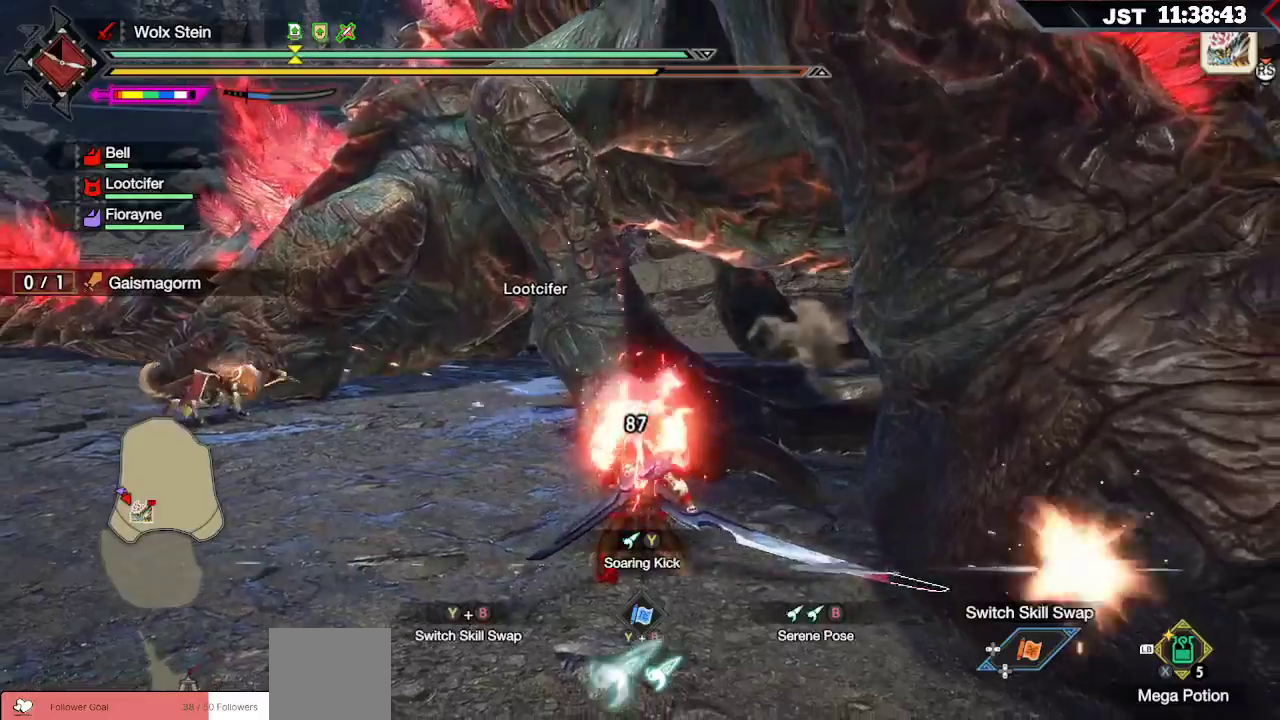
{"buttons": [], "left_stick": "up", "right_stick": "center", "events": [[117, "Y", "up"], [183, "Y", "down"], [283, "Y", "up"], [500, "L2", "up"]]}
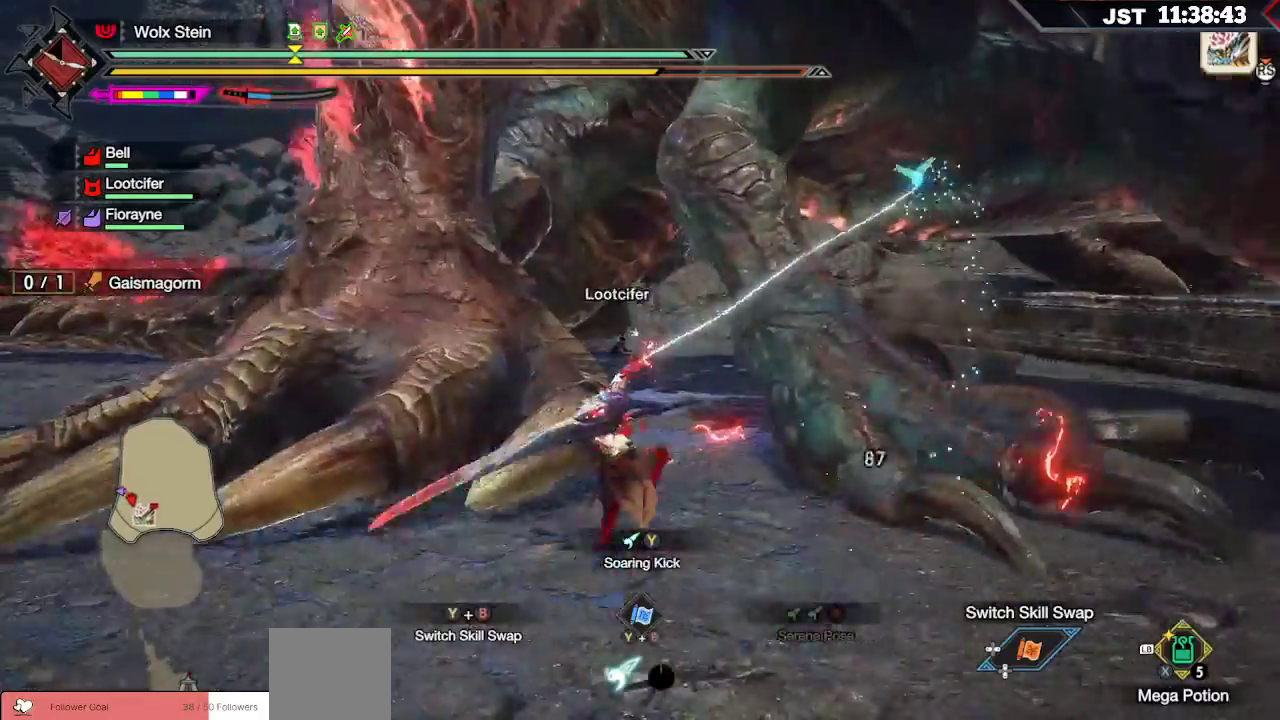
{"buttons": ["R2"], "left_stick": "up", "right_stick": "center", "events": [[450, "R2", "down"]]}
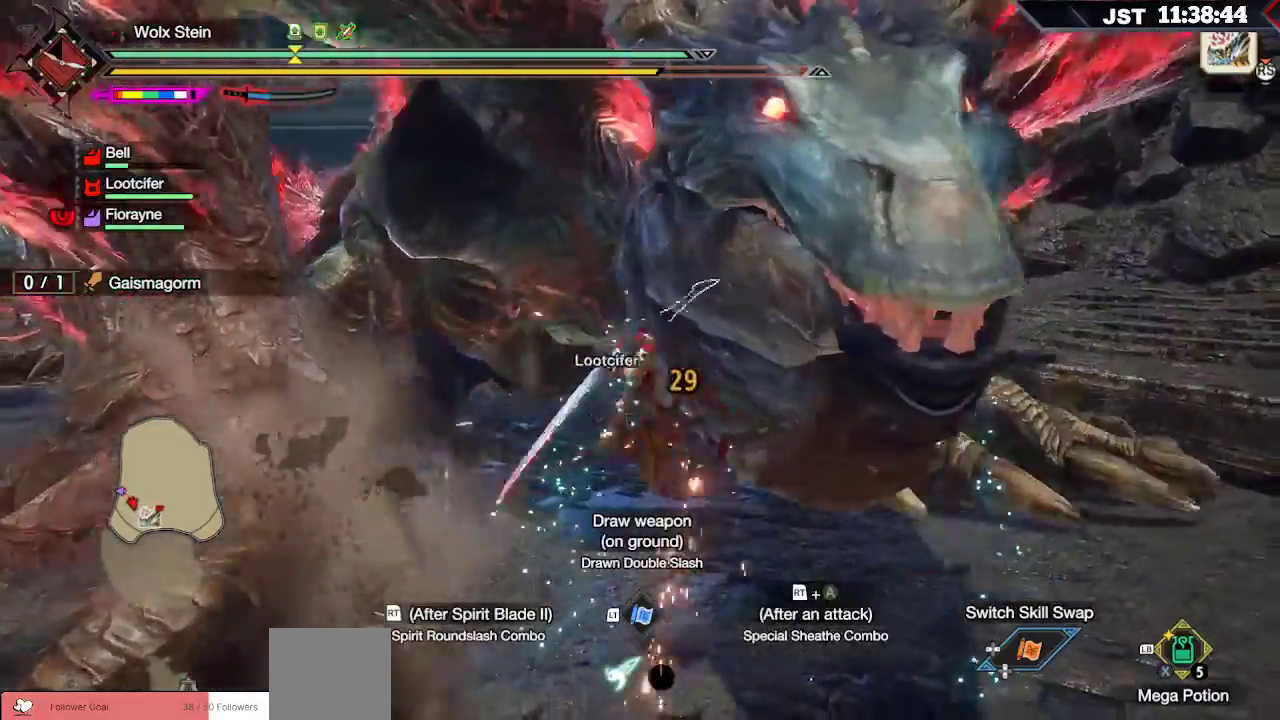
{"buttons": [], "left_stick": "up", "right_stick": "up-left"}
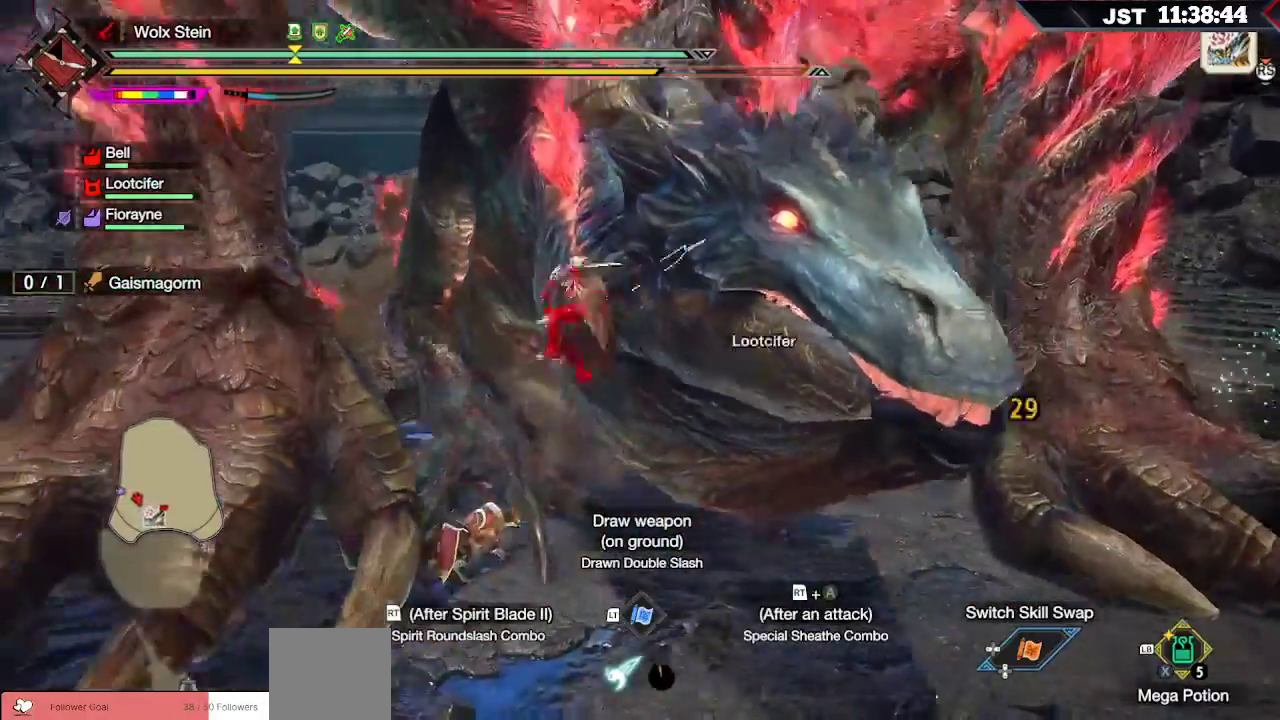
{"buttons": ["R2"], "left_stick": "up", "right_stick": "left", "events": [[17, "right_stick", "center"], [50, "R2", "down"], [133, "R2", "up"], [200, "R2", "down"], [267, "right_stick", "up"], [300, "R2", "up"], [350, "R2", "down"], [450, "R2", "up"], [500, "R2", "down"], [500, "right_stick", "left"]]}
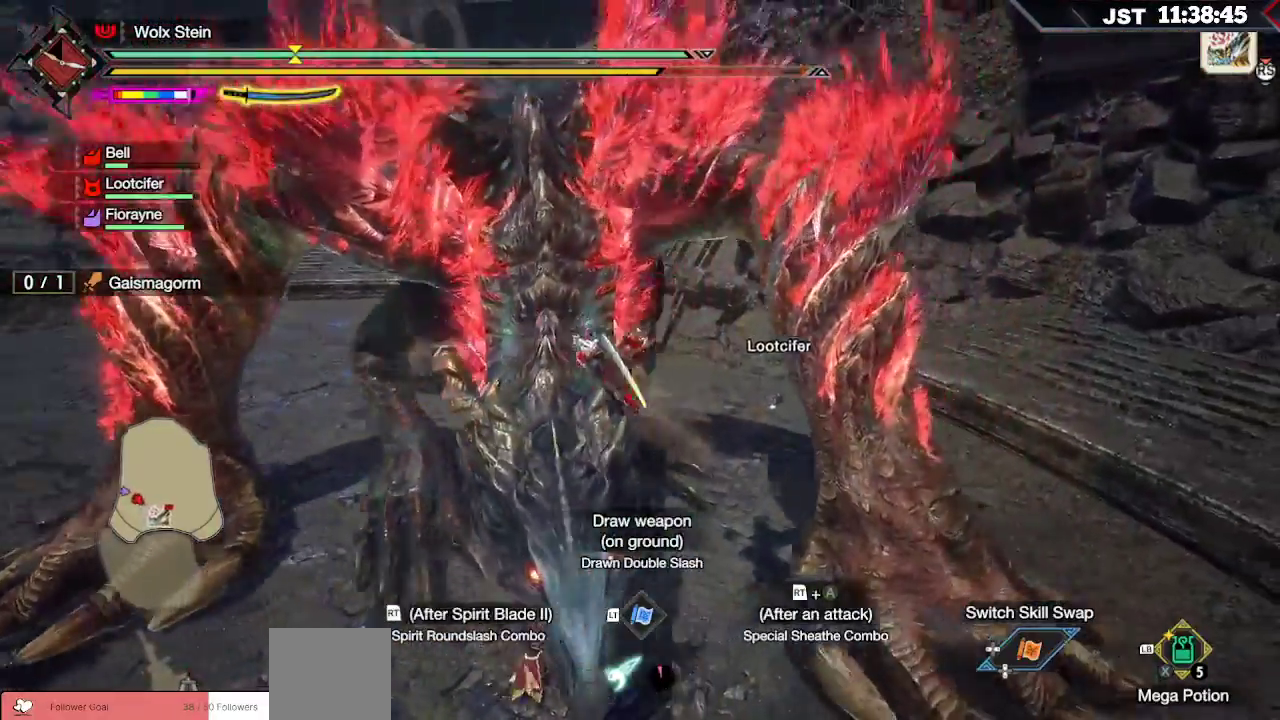
{"buttons": ["R2"], "left_stick": "up-left", "right_stick": "center", "events": [[67, "left_stick", "up-left"], [117, "R2", "up"], [183, "R2", "down"], [467, "right_stick", "center"]]}
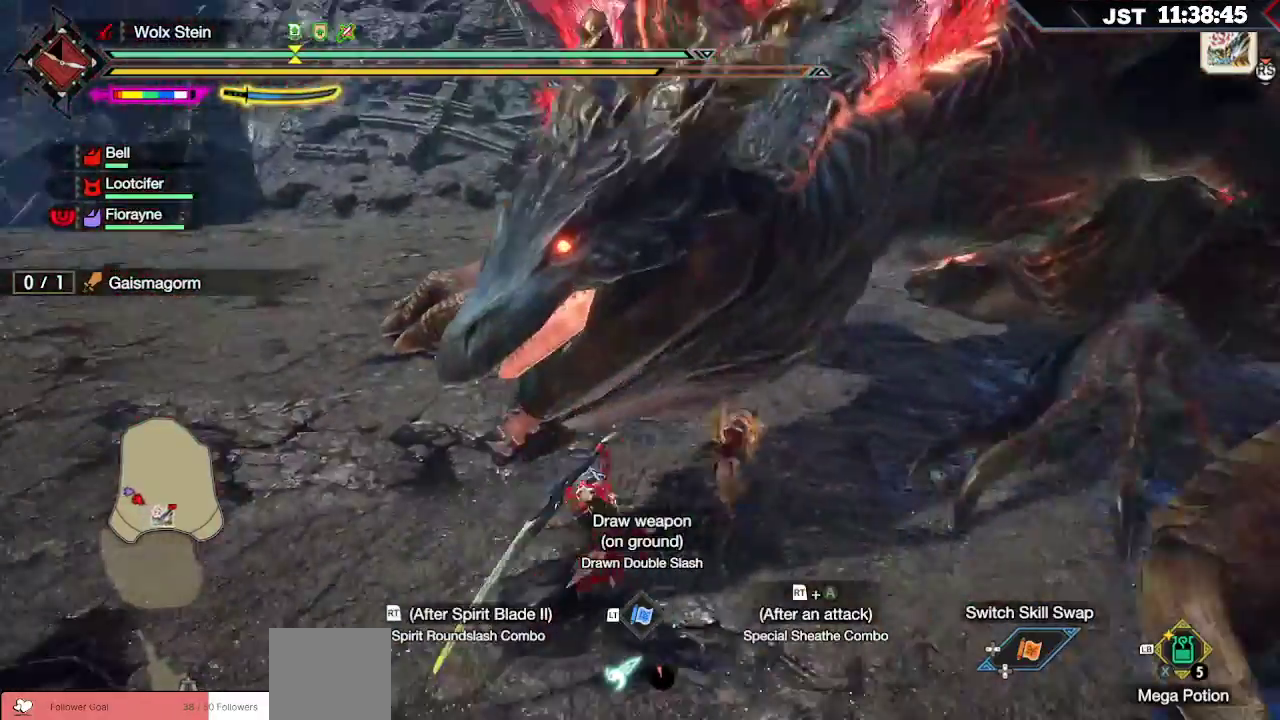
{"buttons": [], "left_stick": "center", "right_stick": "center", "events": [[383, "R2", "up"], [467, "left_stick", "center"]]}
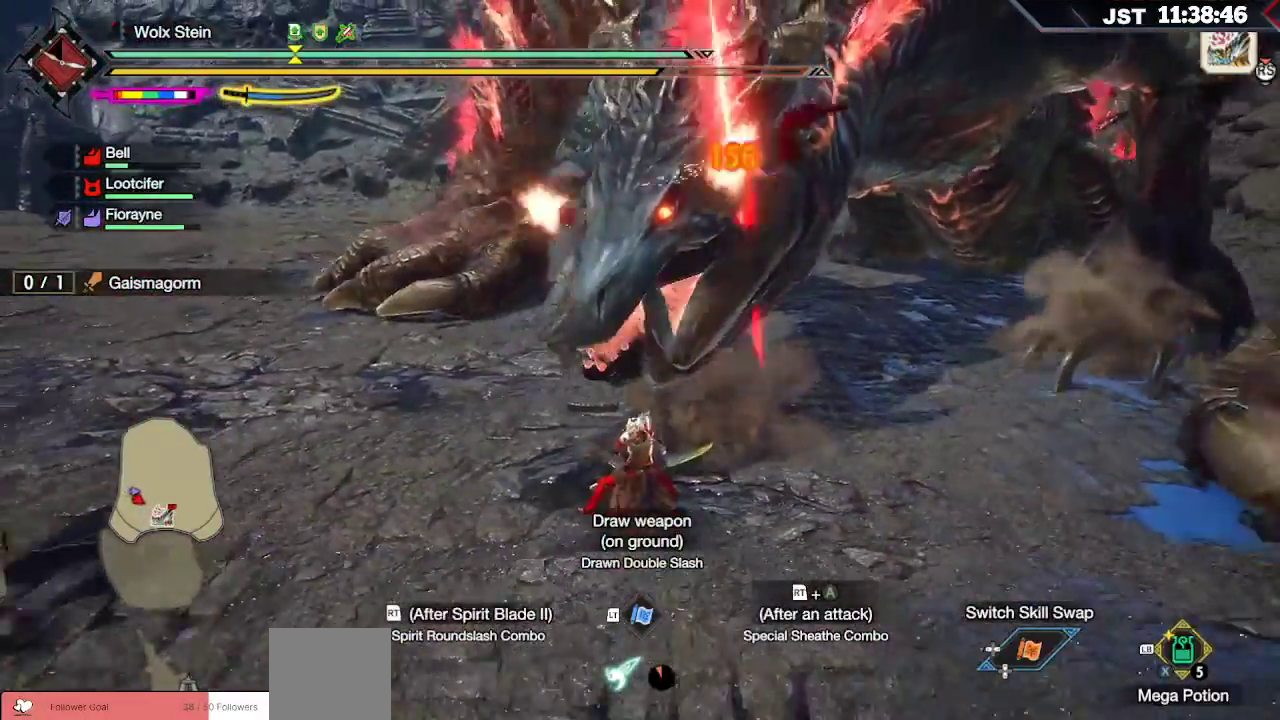
{"buttons": [], "left_stick": "center", "right_stick": "center", "events": [[300, "DPAD_DOWN", "down"], [417, "DPAD_DOWN", "up"]]}
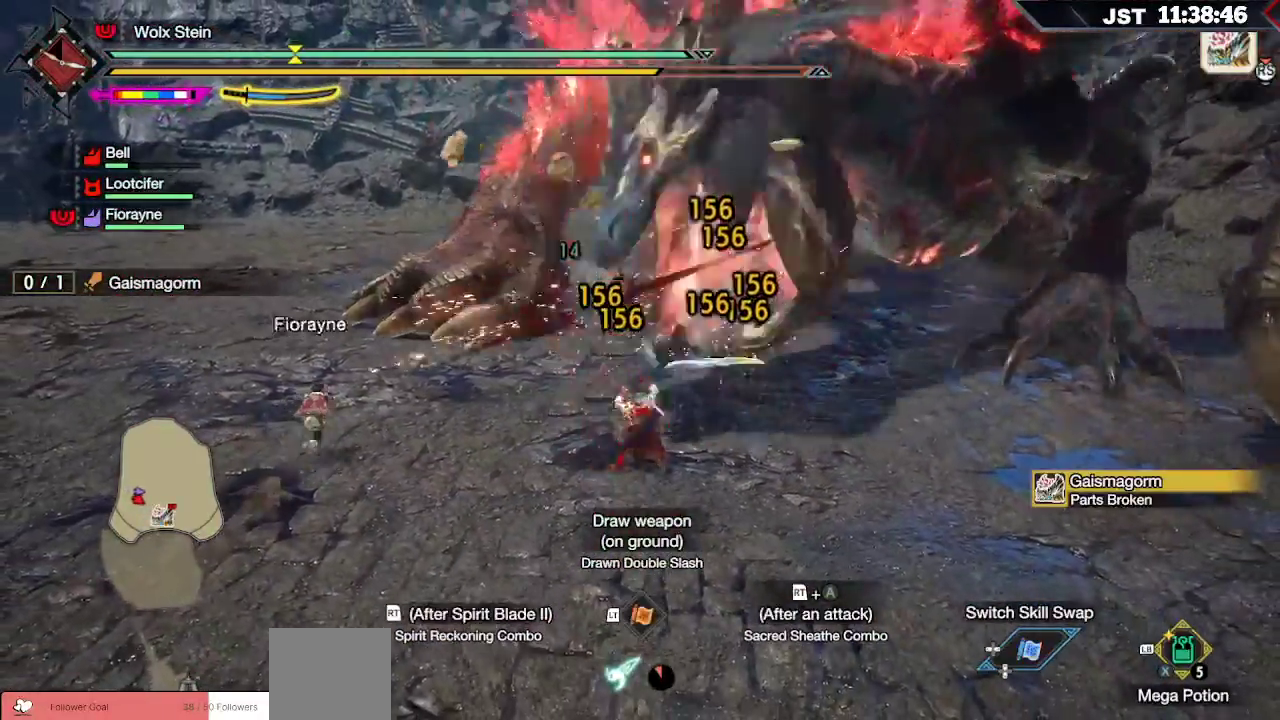
{"buttons": [], "left_stick": "center", "right_stick": "center", "events": [[17, "DPAD_DOWN", "down"], [133, "DPAD_DOWN", "up"]]}
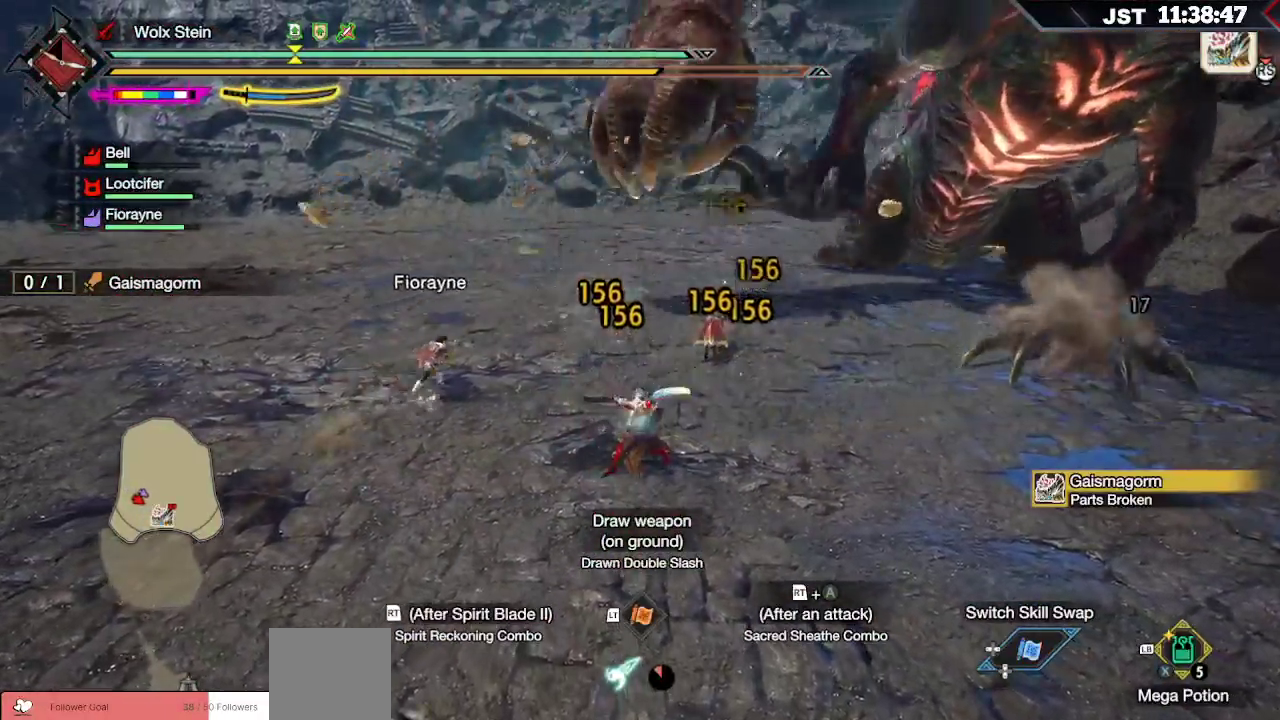
{"buttons": [], "left_stick": "up", "right_stick": "center", "events": [[17, "right_stick", "right"], [50, "left_stick", "right"], [183, "right_stick", "center"], [267, "left_stick", "up-right"], [400, "left_stick", "up"]]}
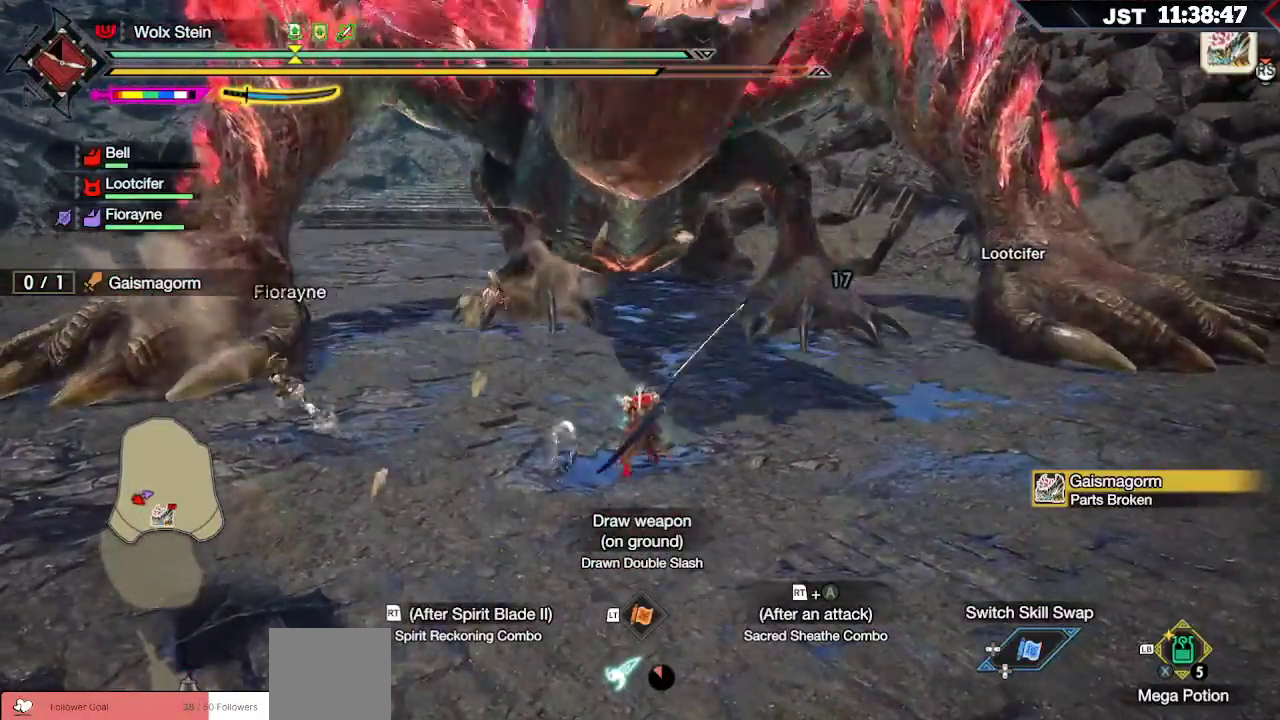
{"buttons": ["B"], "left_stick": "up", "right_stick": "center", "events": [[50, "B", "down"], [150, "B", "up"], [217, "B", "down"], [317, "B", "up"], [367, "B", "down"]]}
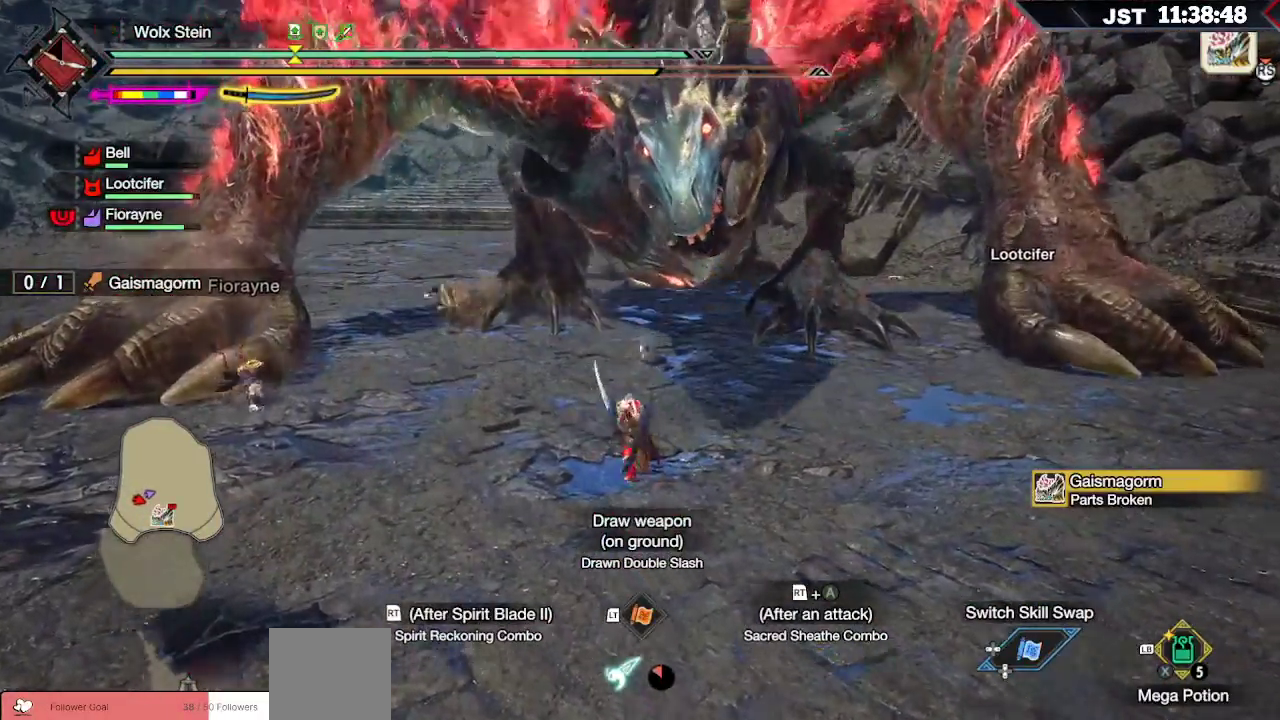
{"buttons": [], "left_stick": "up", "right_stick": "center", "events": [[17, "B", "up"], [183, "R2", "down"], [200, "A", "down"], [350, "A", "up"], [383, "R2", "up"]]}
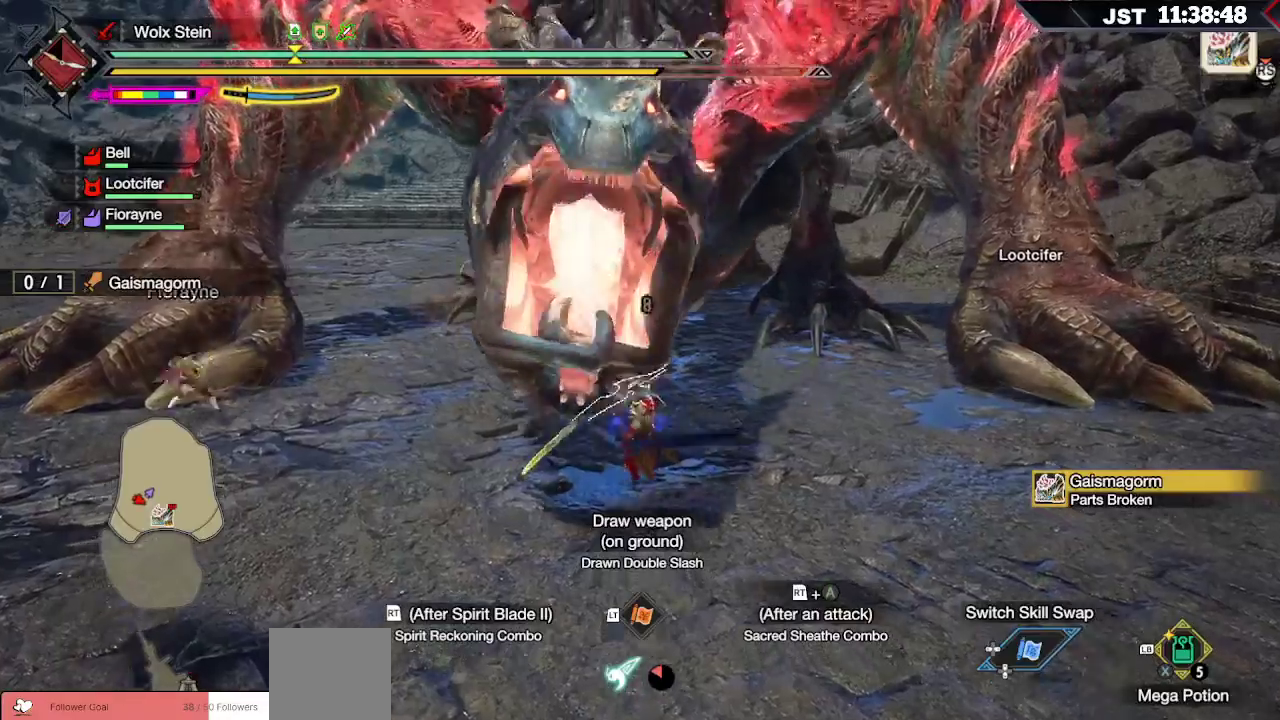
{"buttons": [], "left_stick": "up", "right_stick": "center", "events": [[50, "Y", "down"], [133, "Y", "up"], [200, "Y", "down"], [267, "Y", "up"], [333, "Y", "down"], [433, "Y", "up"]]}
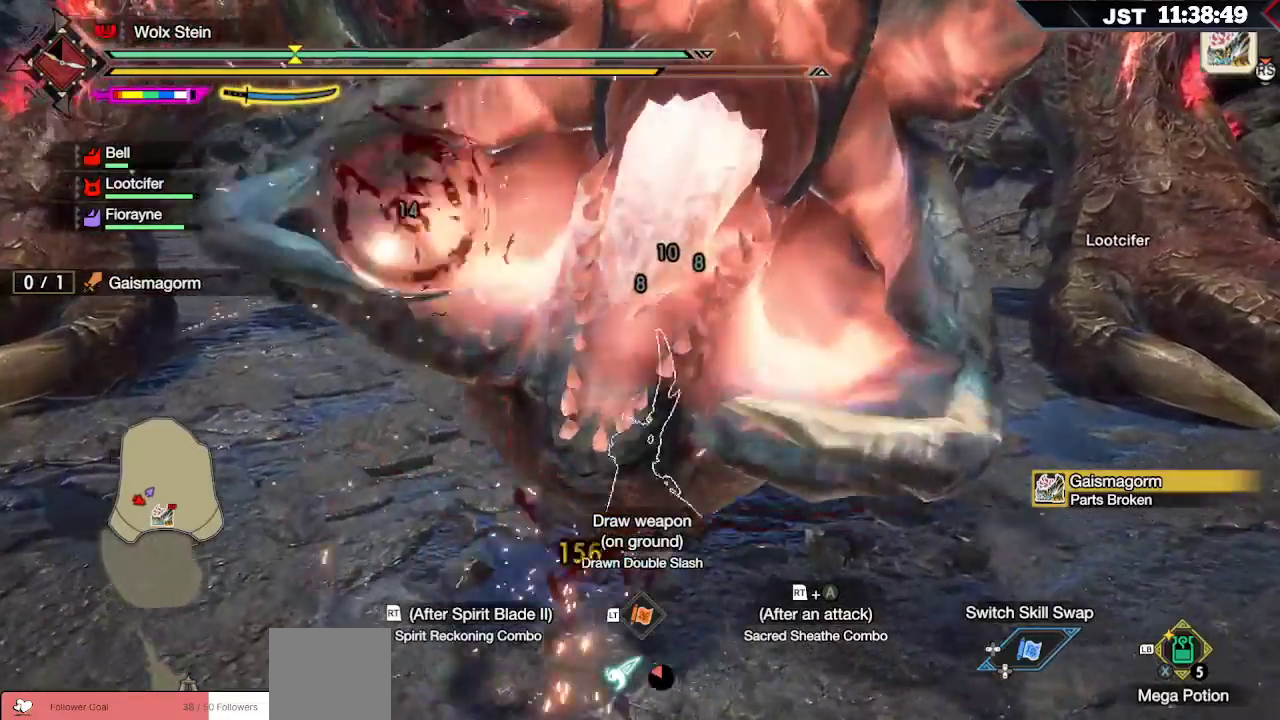
{"buttons": [], "left_stick": "up", "right_stick": "center", "events": [[133, "B", "down"], [167, "Y", "down"], [283, "B", "up"], [283, "Y", "up"], [367, "B", "down"], [400, "Y", "down"], [500, "B", "up"], [500, "Y", "up"]]}
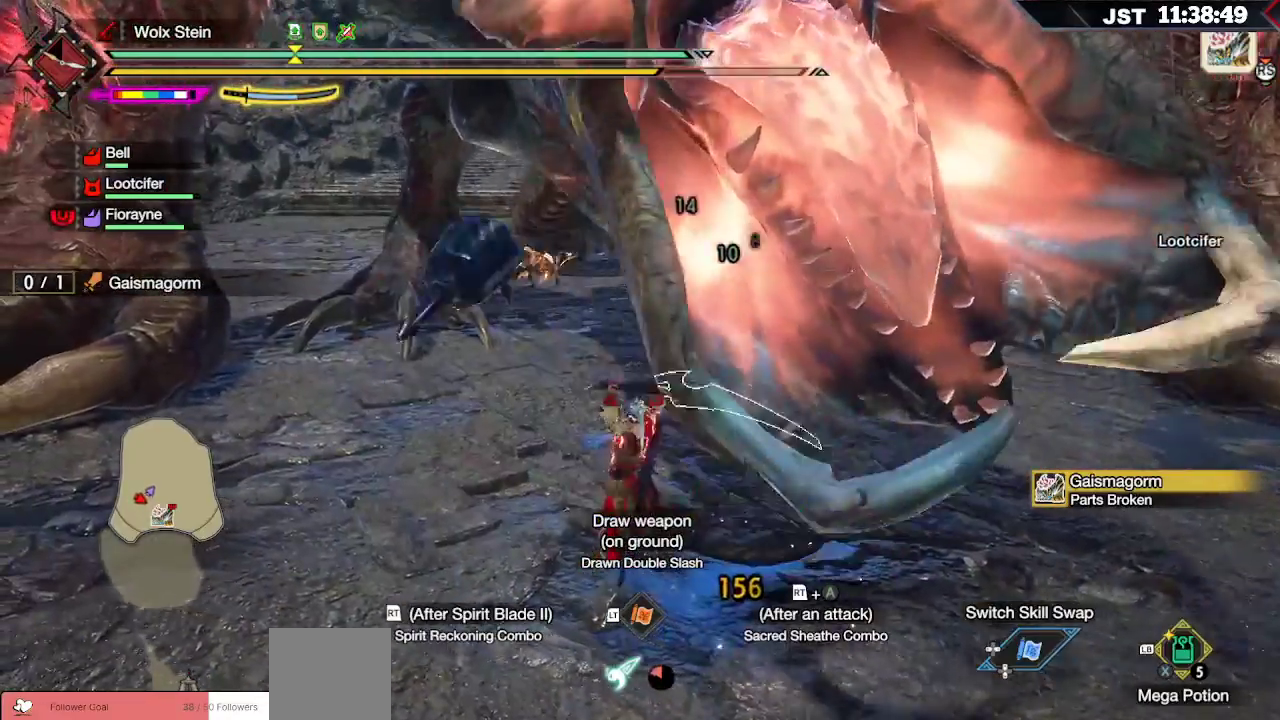
{"buttons": [], "left_stick": "up", "right_stick": "center", "events": [[83, "B", "down"], [83, "Y", "down"], [217, "Y", "up"], [233, "B", "up"]]}
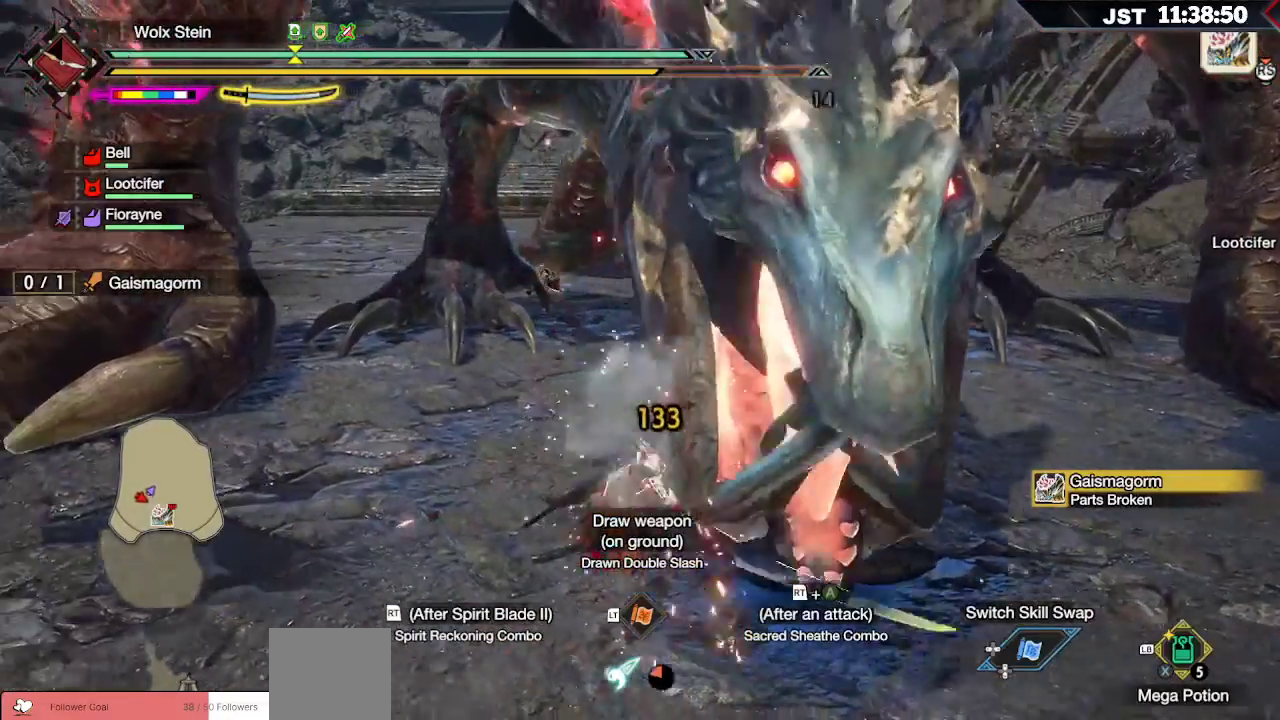
{"buttons": [], "left_stick": "up", "right_stick": "center", "events": [[350, "B", "down"], [433, "B", "up"]]}
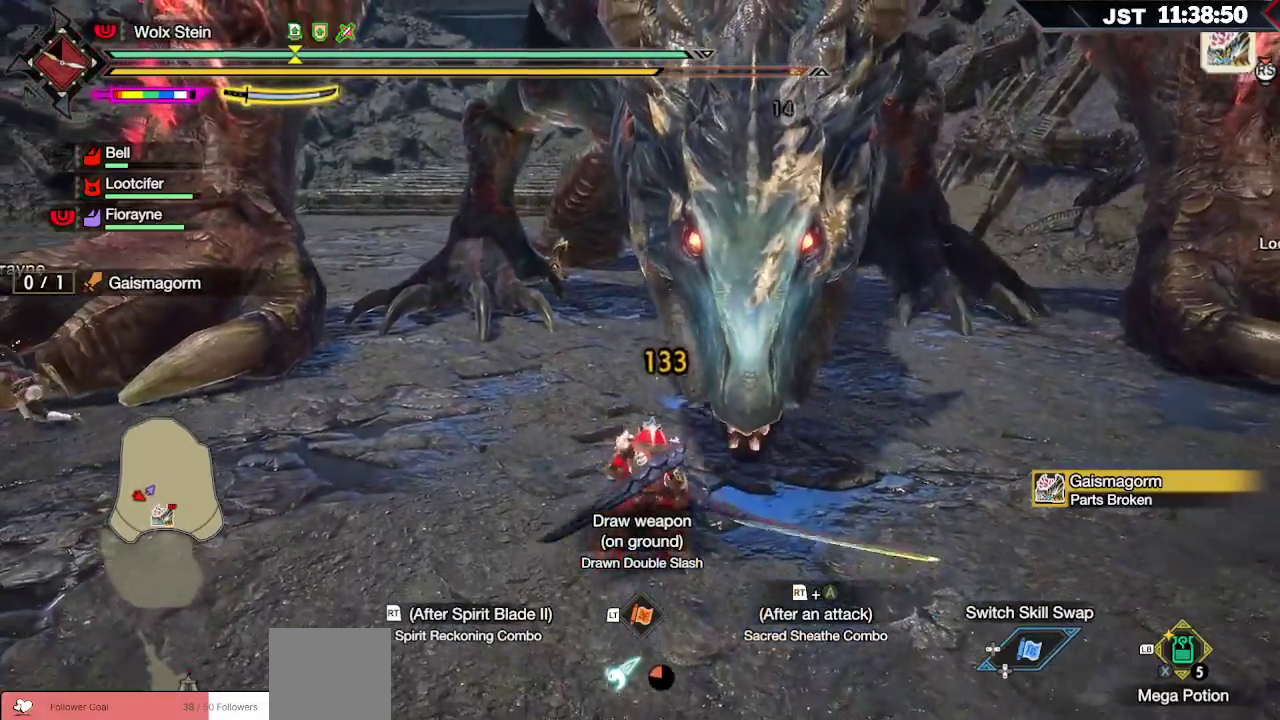
{"buttons": [], "left_stick": "up", "right_stick": "center", "events": [[17, "B", "down"], [83, "B", "up"], [150, "B", "down"], [250, "B", "up"], [317, "B", "down"], [433, "B", "up"]]}
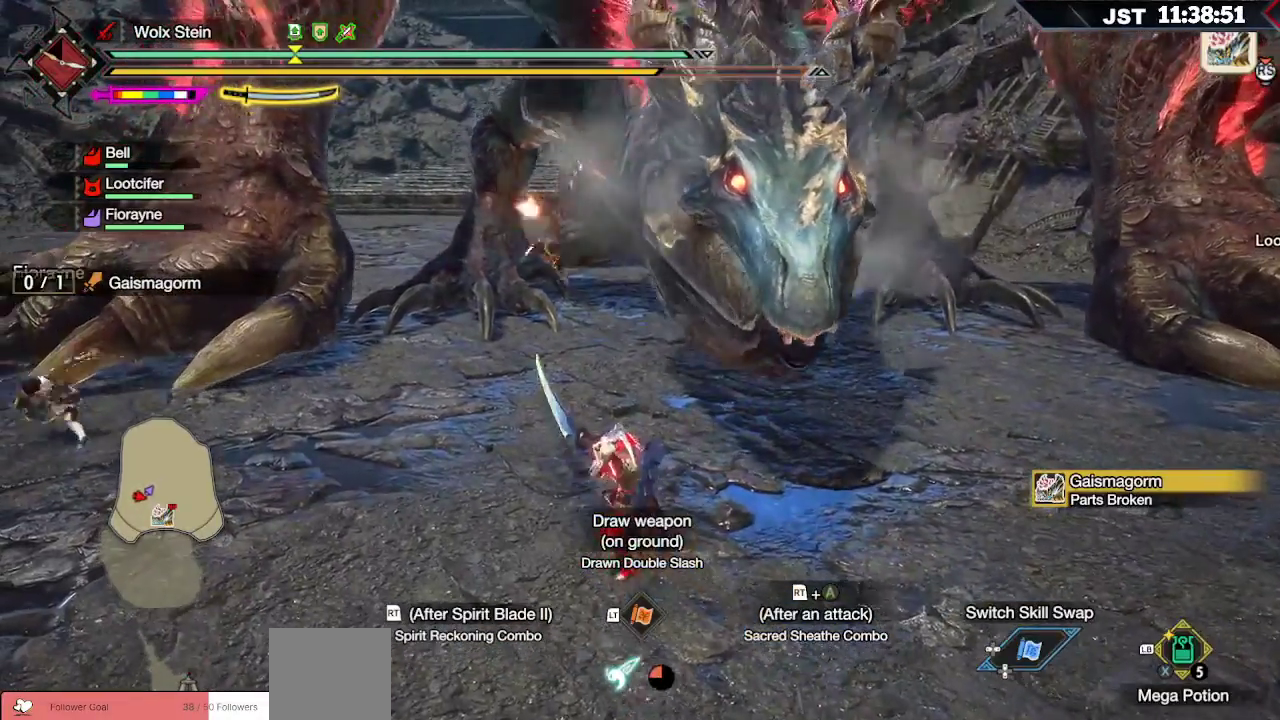
{"buttons": ["R2"], "left_stick": "up-left", "right_stick": "center", "events": [[133, "left_stick", "up-left"], [183, "A", "down"], [183, "R2", "down"], [317, "A", "up"]]}
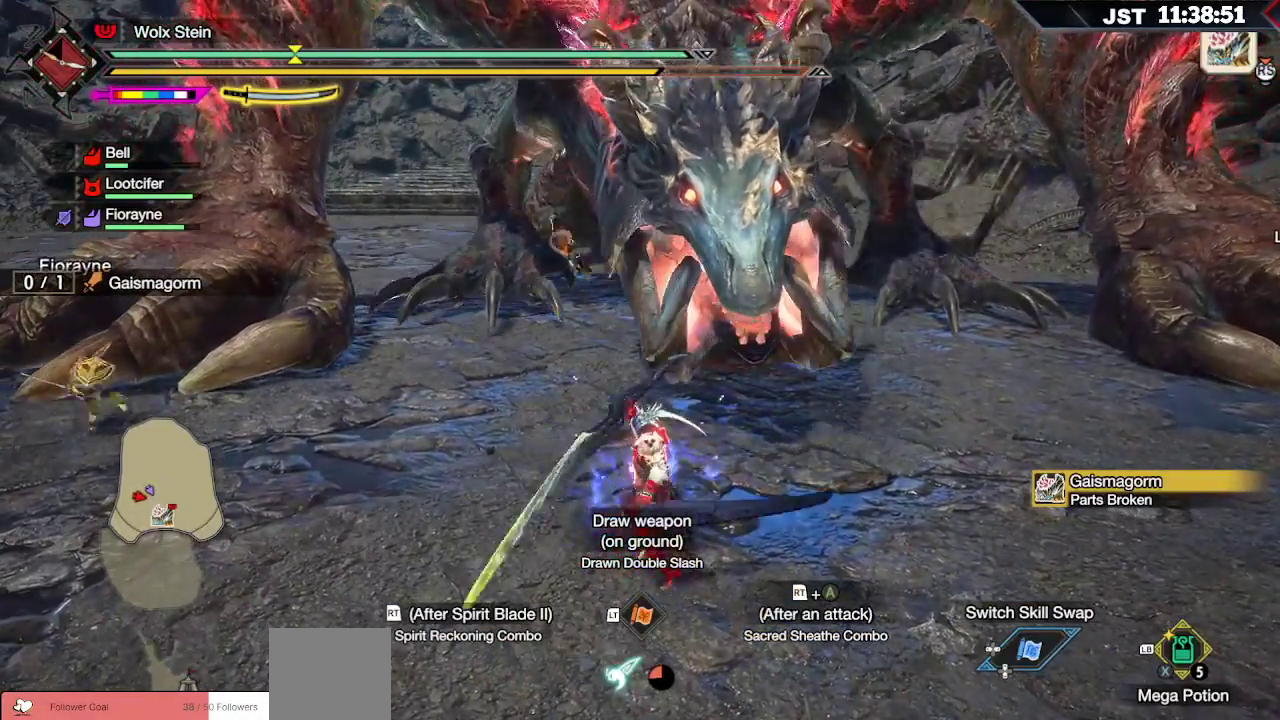
{"buttons": [], "left_stick": "up-left", "right_stick": "center", "events": [[483, "R2", "up"]]}
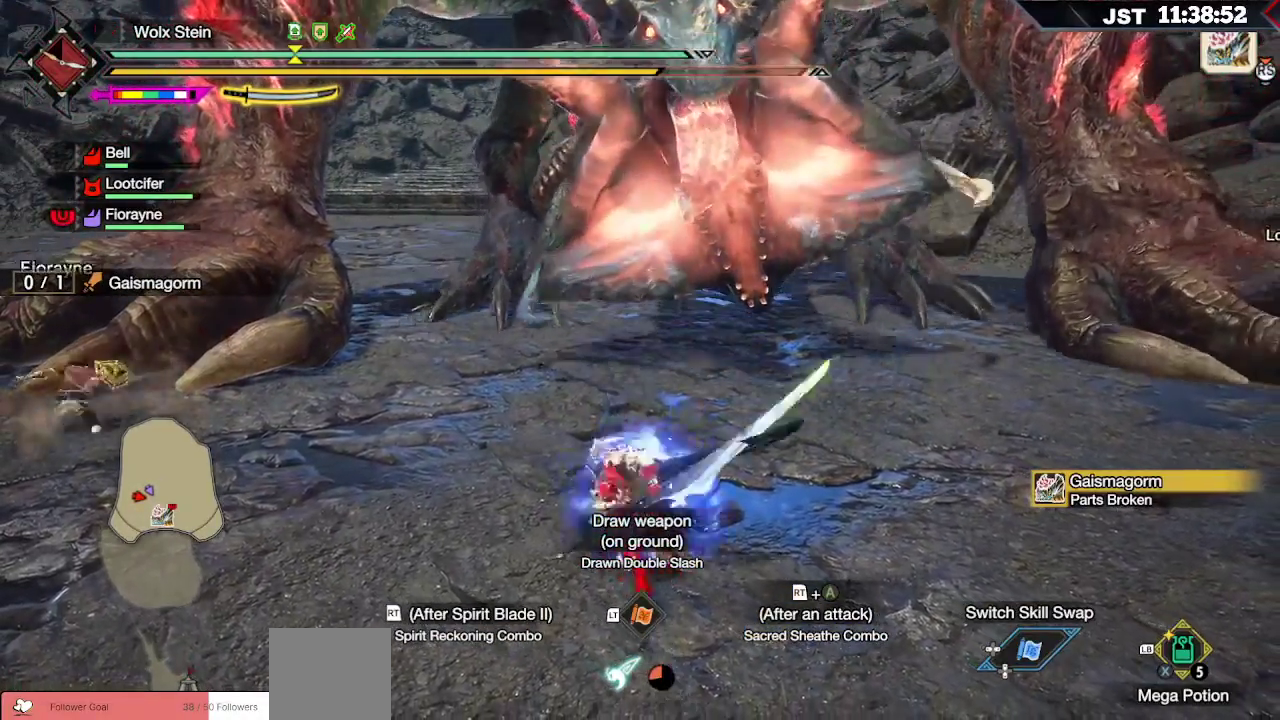
{"buttons": [], "left_stick": "up-left", "right_stick": "center", "events": [[17, "R2", "down"], [183, "R2", "up"]]}
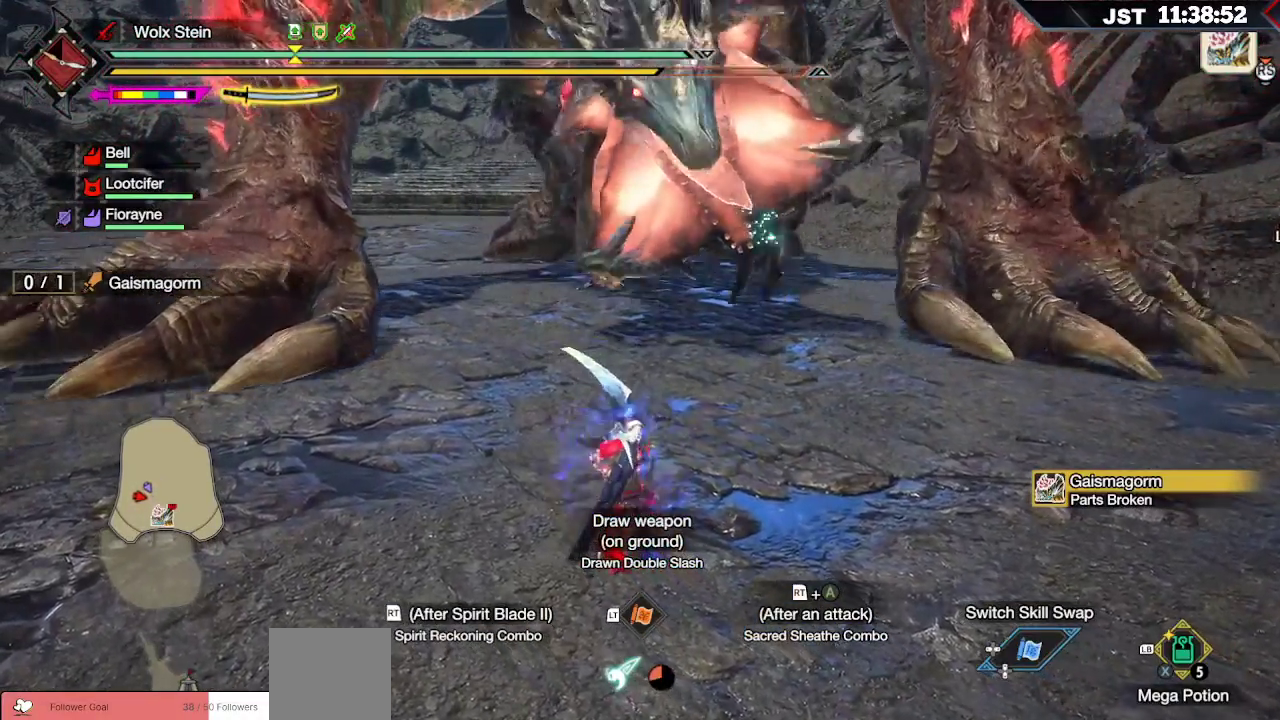
{"buttons": ["R2"], "left_stick": "up-left", "right_stick": "center", "events": [[17, "B", "down"], [17, "R2", "down"], [150, "R2", "up"], [167, "B", "up"], [233, "B", "down"], [233, "R2", "down"], [367, "B", "up"], [367, "R2", "up"], [450, "R2", "down"]]}
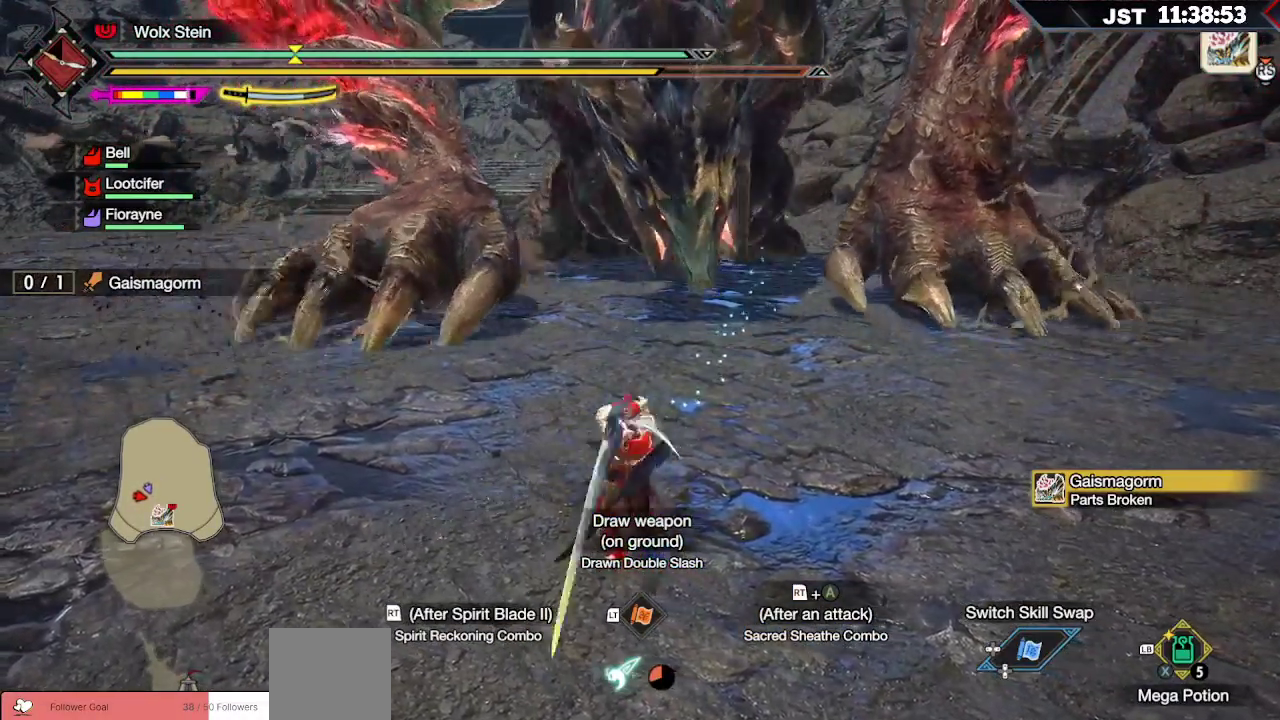
{"buttons": ["A", "R2"], "left_stick": "up-left", "right_stick": "center", "events": [[267, "A", "down"], [367, "A", "up"], [417, "A", "down"]]}
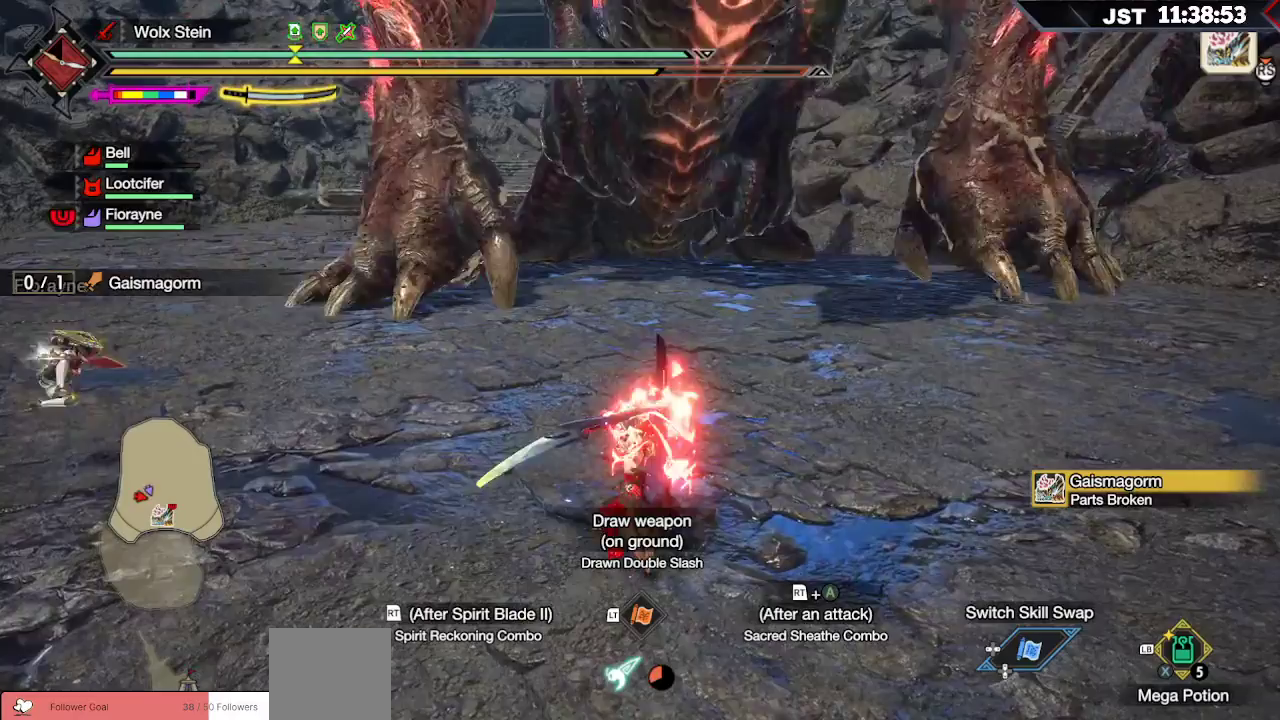
{"buttons": ["R2"], "left_stick": "up-left", "right_stick": "center", "events": [[17, "A", "up"]]}
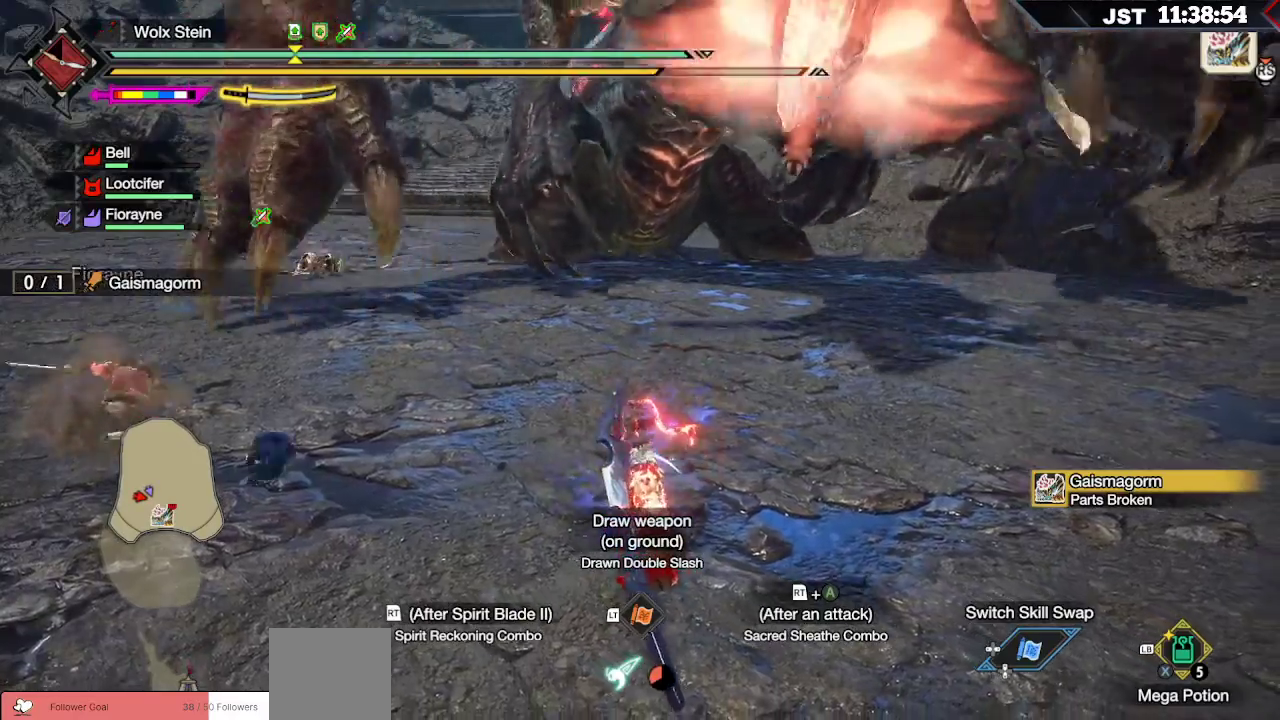
{"buttons": [], "left_stick": "up-left", "right_stick": "center", "events": [[367, "R2", "up"], [383, "R2", "down"], [417, "R2", "up"]]}
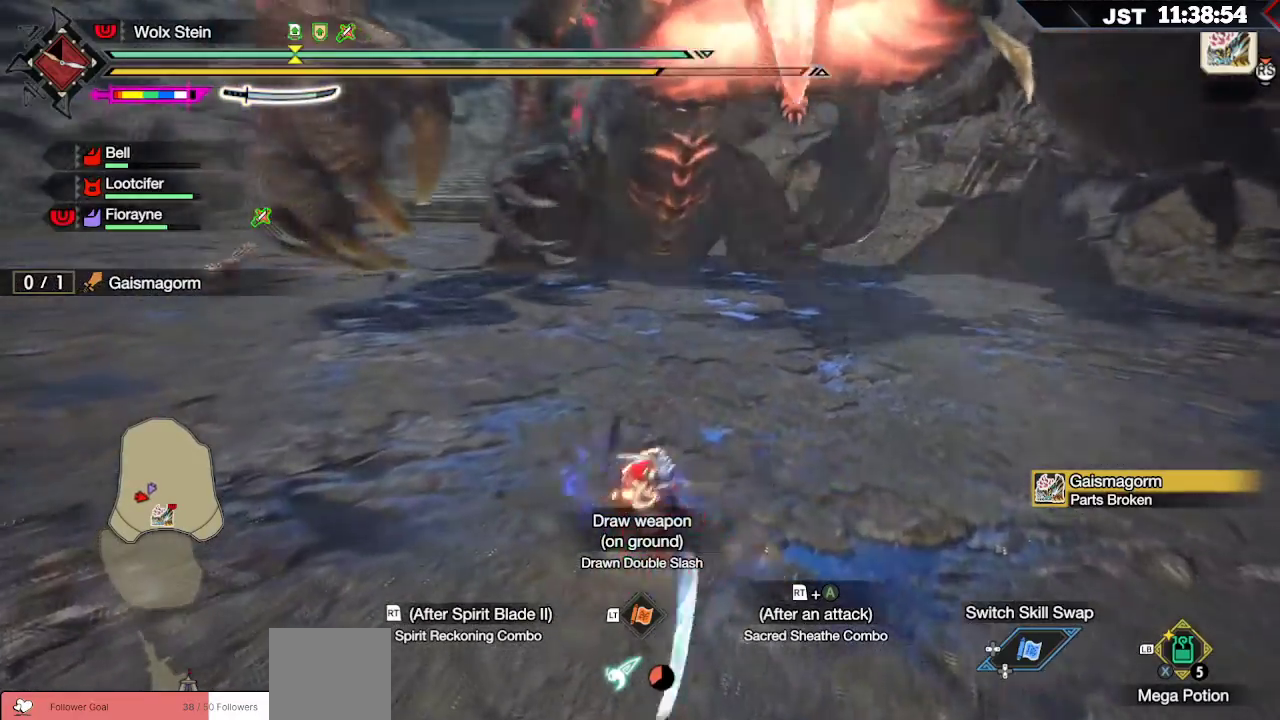
{"buttons": ["R2"], "left_stick": "up-left", "right_stick": "center", "events": [[17, "R2", "down"], [133, "R2", "up"], [183, "R2", "down"], [300, "R2", "up"], [400, "R2", "down"]]}
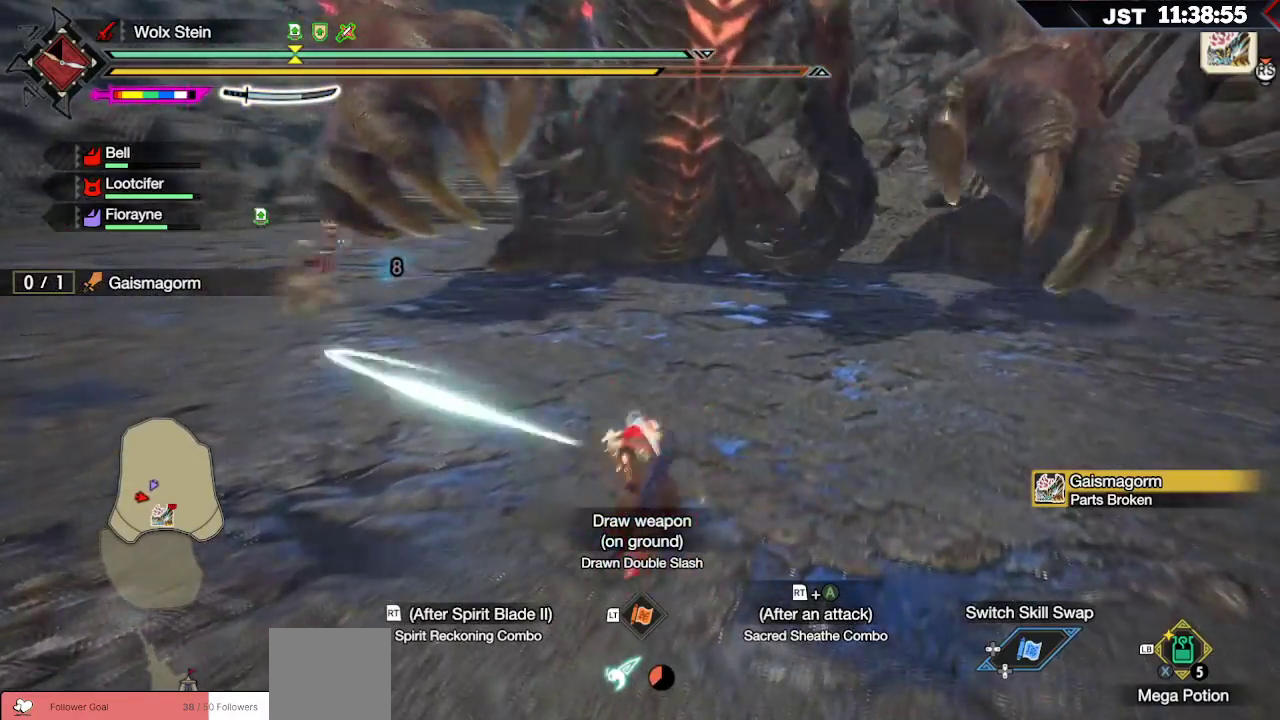
{"buttons": [], "left_stick": "up-left", "right_stick": "center", "events": [[33, "R2", "up"], [317, "A", "down"], [450, "A", "up"]]}
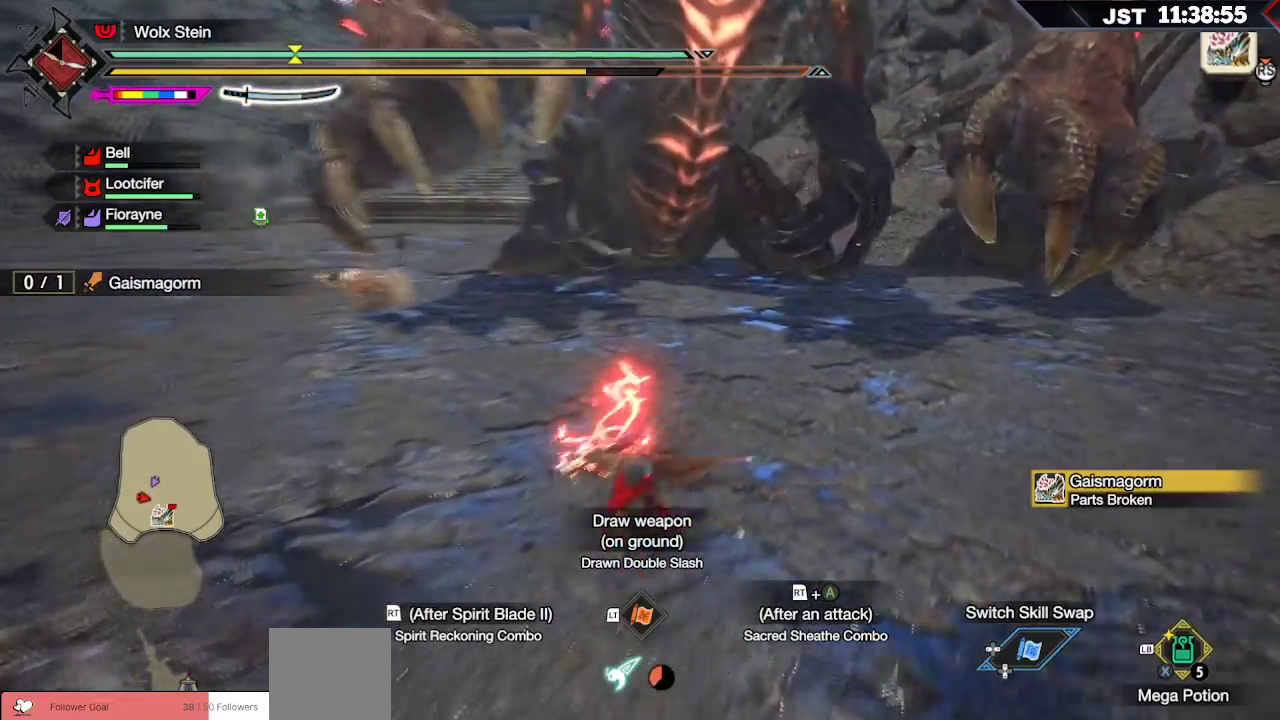
{"buttons": [], "left_stick": "up-left", "right_stick": "center"}